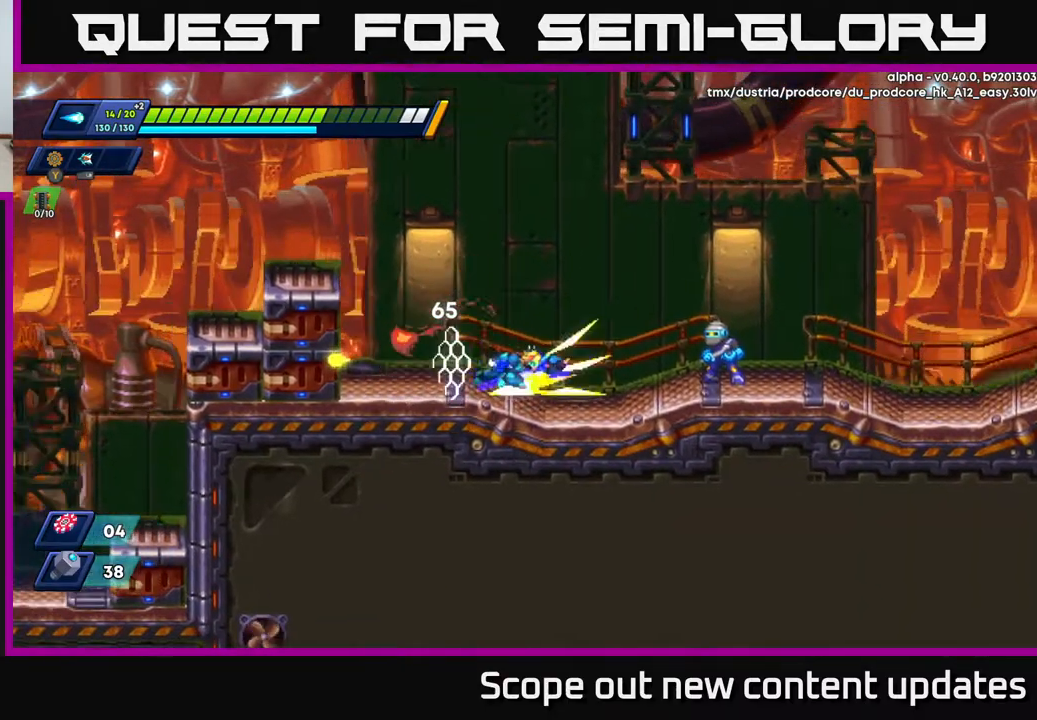
Gameplay with a controller (Xbox layout); each line is a JSON object with the inputs held at the frame after it. "events" lists button and stick changes between this image and that frame as [ms after this image, input, new state], when the widget could be followed in between.
{"buttons": [], "left_stick": "center", "right_stick": "center", "events": [[33, "DPAD_RIGHT", "down"], [67, "X", "down"], [83, "R2", "up"], [117, "DPAD_RIGHT", "up"], [133, "X", "up"], [183, "X", "down"], [233, "X", "up"], [317, "X", "down"], [367, "X", "up"], [433, "X", "down"], [467, "X", "up"]]}
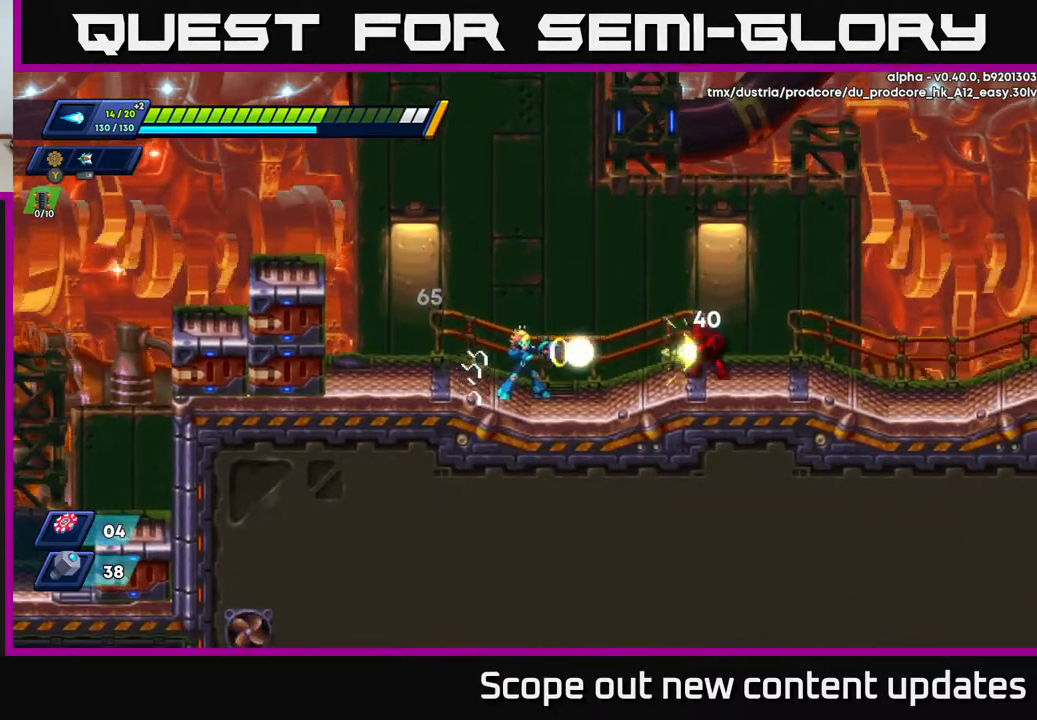
{"buttons": ["X"], "left_stick": "center", "right_stick": "center", "events": [[33, "X", "down"], [83, "X", "up"], [150, "X", "down"], [217, "X", "up"], [267, "X", "down"], [317, "X", "up"], [367, "X", "down"], [433, "X", "up"], [483, "X", "down"]]}
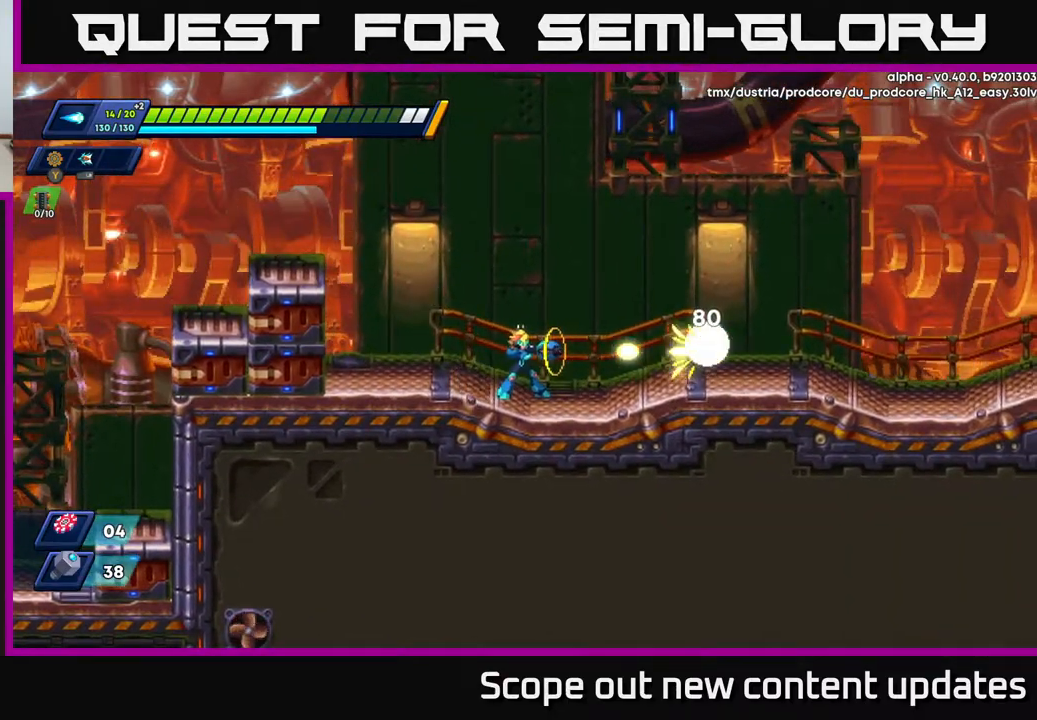
{"buttons": ["R2", "DPAD_RIGHT"], "left_stick": "center", "right_stick": "center", "events": [[50, "X", "up"], [117, "X", "down"], [183, "X", "up"], [233, "X", "down"], [283, "X", "up"], [350, "DPAD_RIGHT", "down"], [400, "R2", "down"]]}
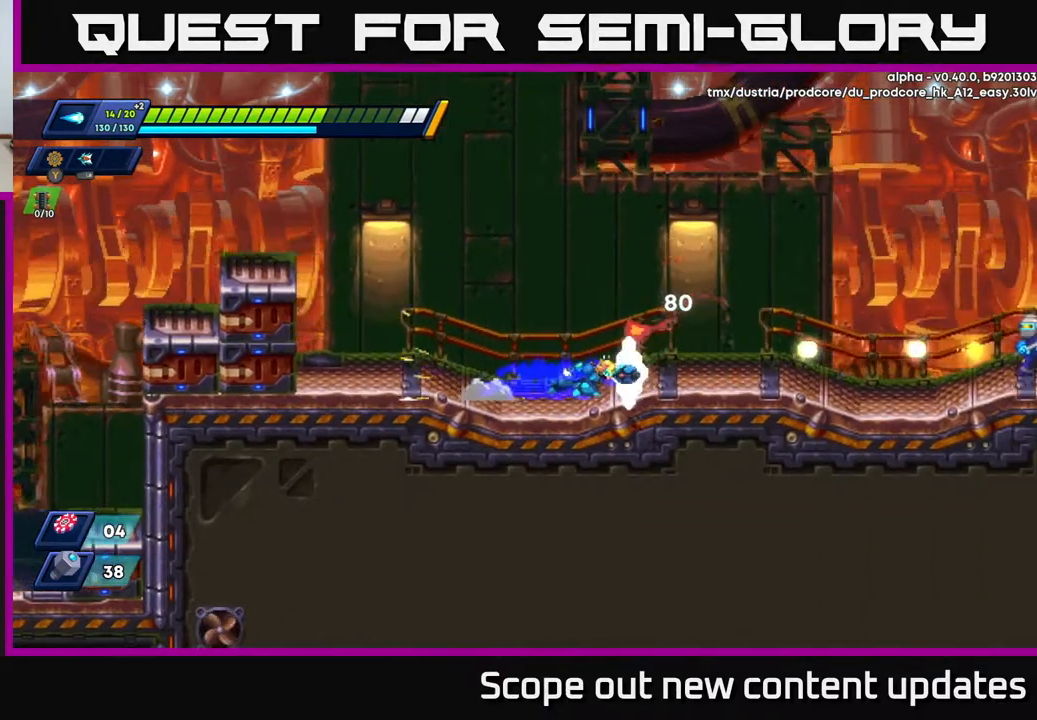
{"buttons": ["R2", "DPAD_RIGHT"], "left_stick": "center", "right_stick": "center", "events": [[433, "X", "down"], [467, "X", "up"]]}
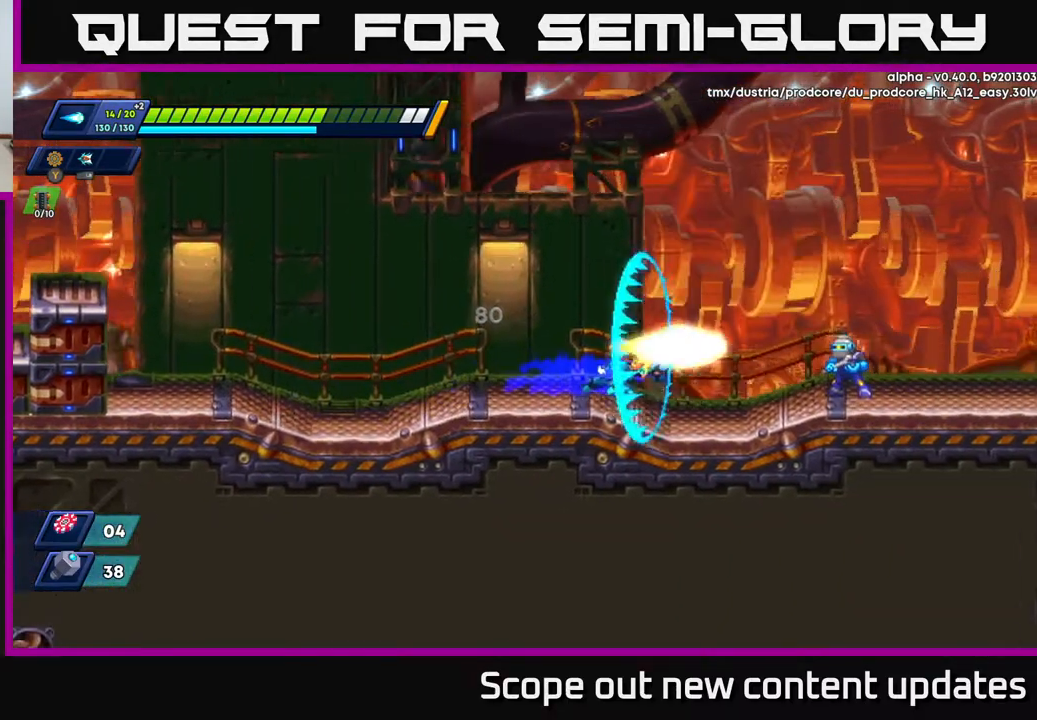
{"buttons": ["DPAD_LEFT"], "left_stick": "center", "right_stick": "center", "events": [[50, "X", "down"], [83, "X", "up"], [117, "DPAD_RIGHT", "up"], [150, "X", "down"], [183, "R2", "up"], [200, "X", "up"], [267, "X", "down"], [350, "X", "up"], [417, "X", "down"], [450, "DPAD_LEFT", "down"], [450, "X", "up"]]}
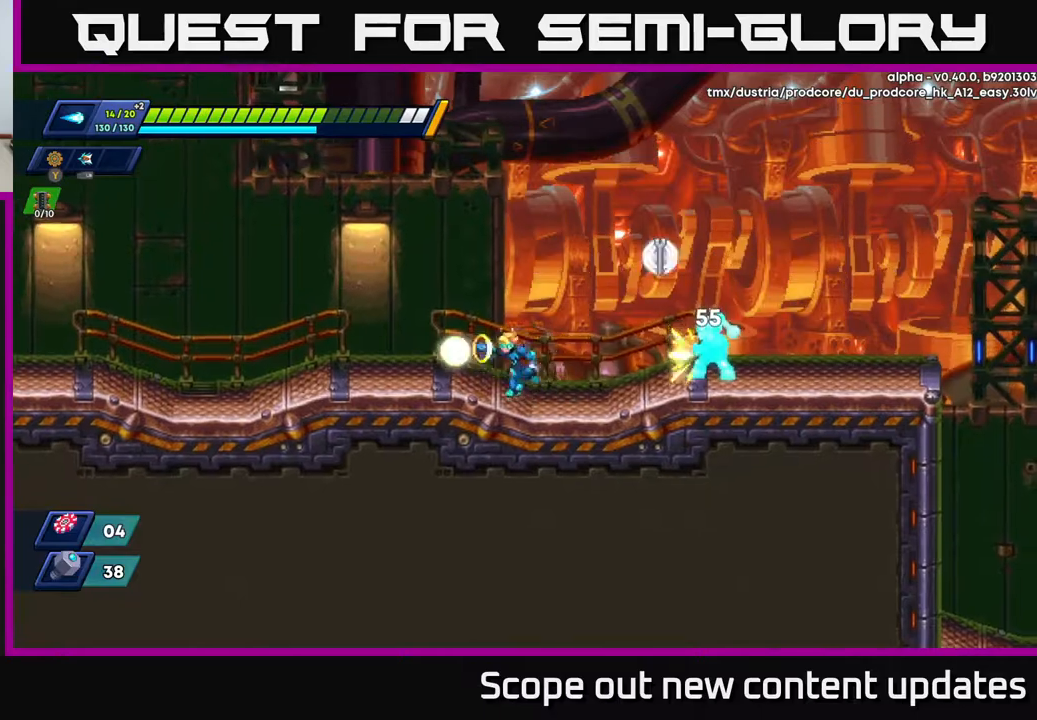
{"buttons": ["R2"], "left_stick": "center", "right_stick": "center", "events": [[17, "X", "down"], [50, "X", "up"], [67, "R2", "down"], [400, "DPAD_LEFT", "up"]]}
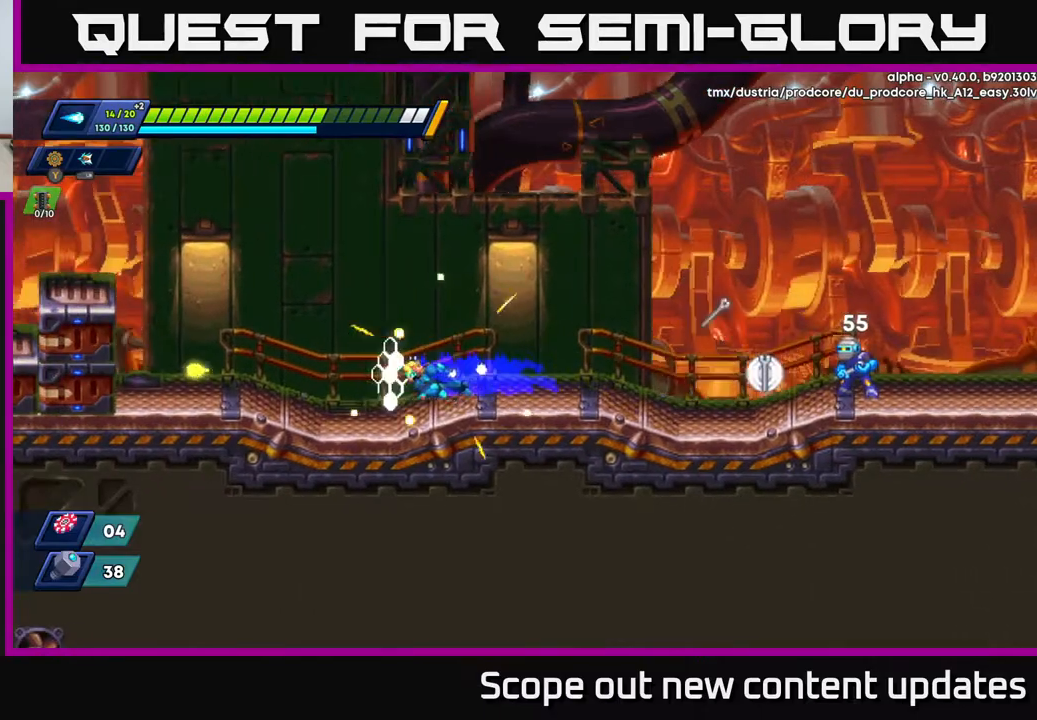
{"buttons": ["R2", "DPAD_RIGHT"], "left_stick": "center", "right_stick": "center", "events": [[67, "R2", "up"], [83, "DPAD_RIGHT", "down"], [233, "DPAD_RIGHT", "up"], [267, "X", "down"], [317, "X", "up"], [383, "X", "down"], [400, "DPAD_RIGHT", "down"], [450, "X", "up"], [483, "R2", "down"]]}
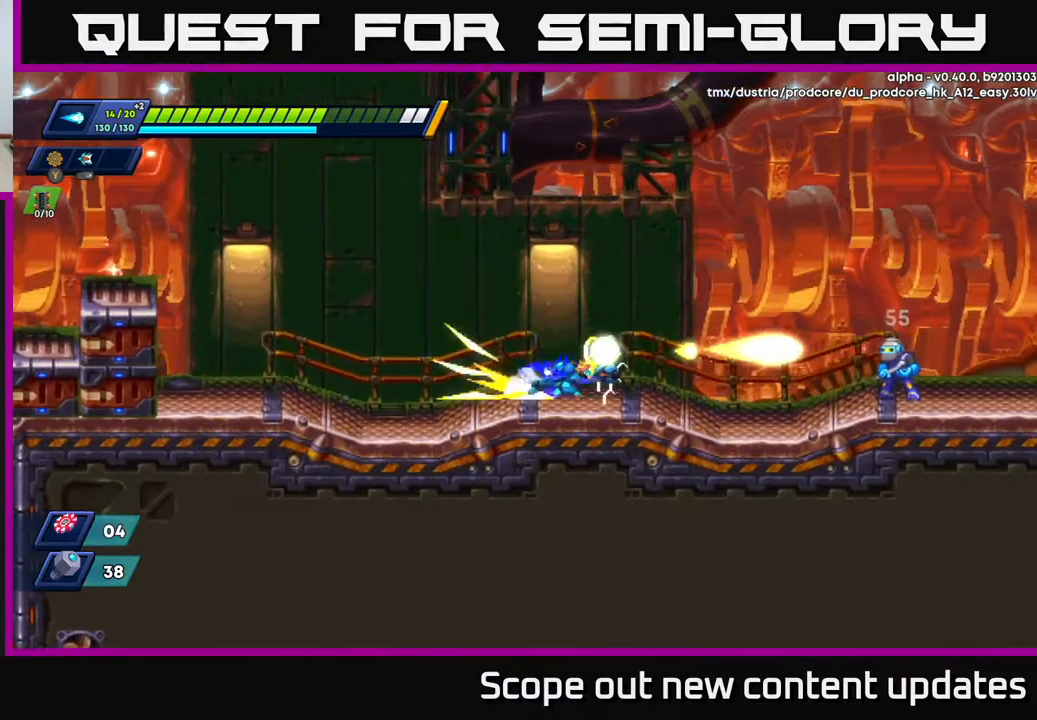
{"buttons": ["DPAD_RIGHT"], "left_stick": "center", "right_stick": "center", "events": [[33, "X", "down"], [100, "R2", "up"], [100, "X", "up"], [150, "X", "down"], [217, "X", "up"], [283, "X", "down"], [333, "X", "up"], [417, "X", "down"], [467, "X", "up"]]}
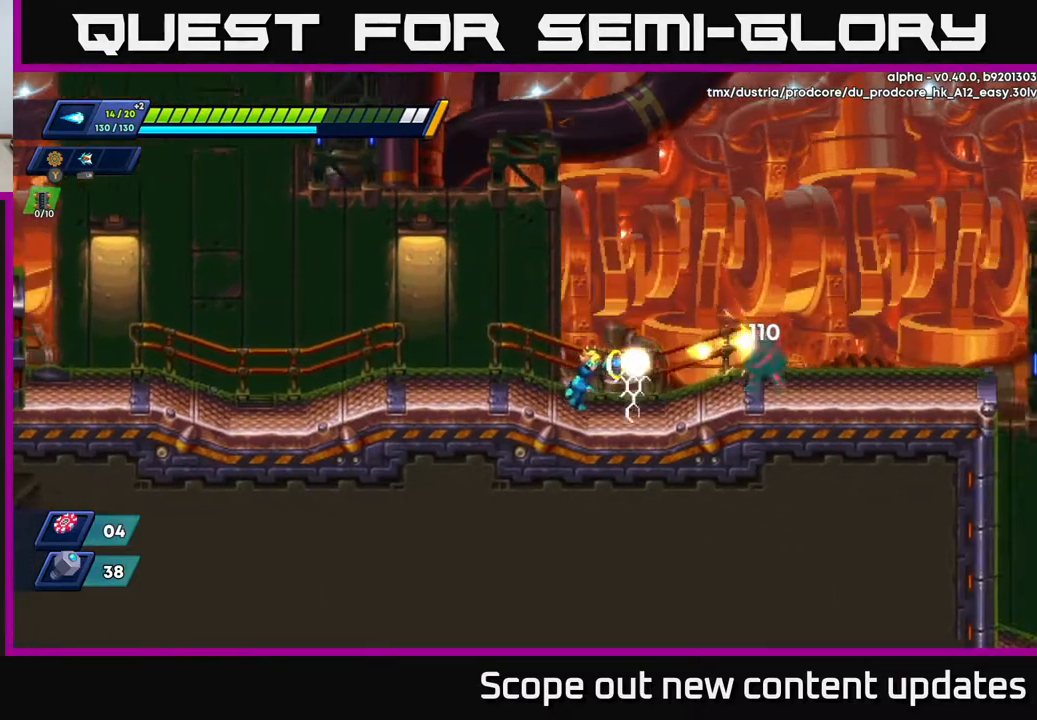
{"buttons": ["DPAD_RIGHT"], "left_stick": "center", "right_stick": "center", "events": [[33, "X", "down"], [67, "X", "up"], [133, "DPAD_RIGHT", "up"], [133, "X", "down"], [167, "DPAD_RIGHT", "down"], [217, "X", "up"], [250, "DPAD_RIGHT", "up"], [283, "X", "down"], [367, "X", "up"], [417, "X", "down"], [450, "DPAD_RIGHT", "down"], [467, "X", "up"]]}
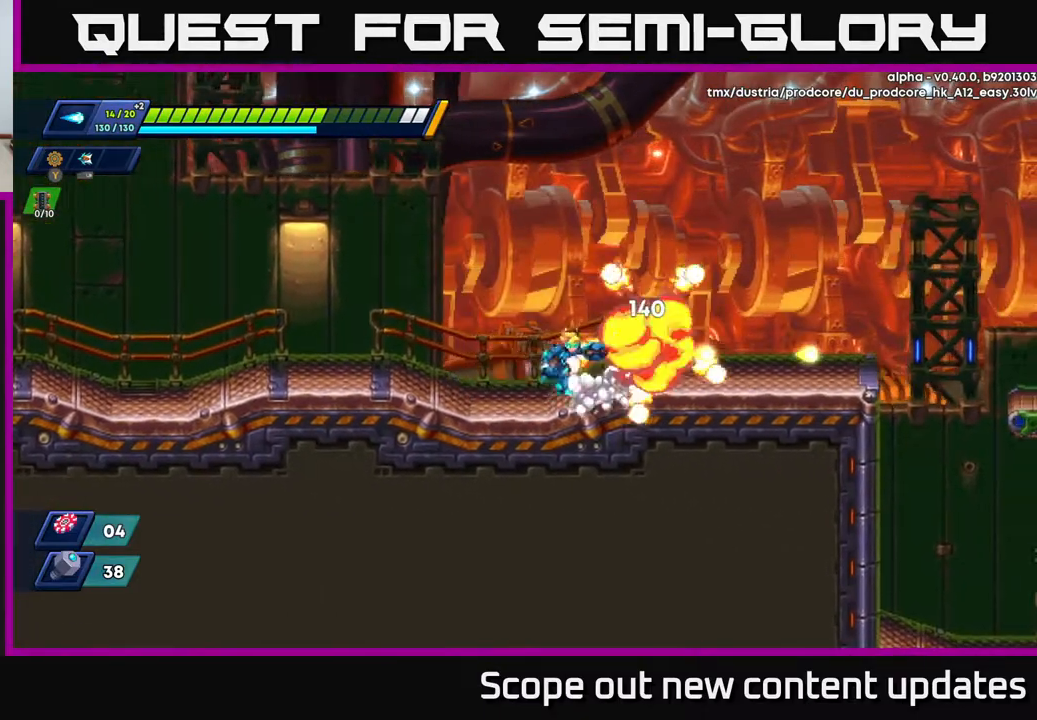
{"buttons": ["R2", "DPAD_RIGHT"], "left_stick": "center", "right_stick": "center", "events": [[67, "R2", "down"]]}
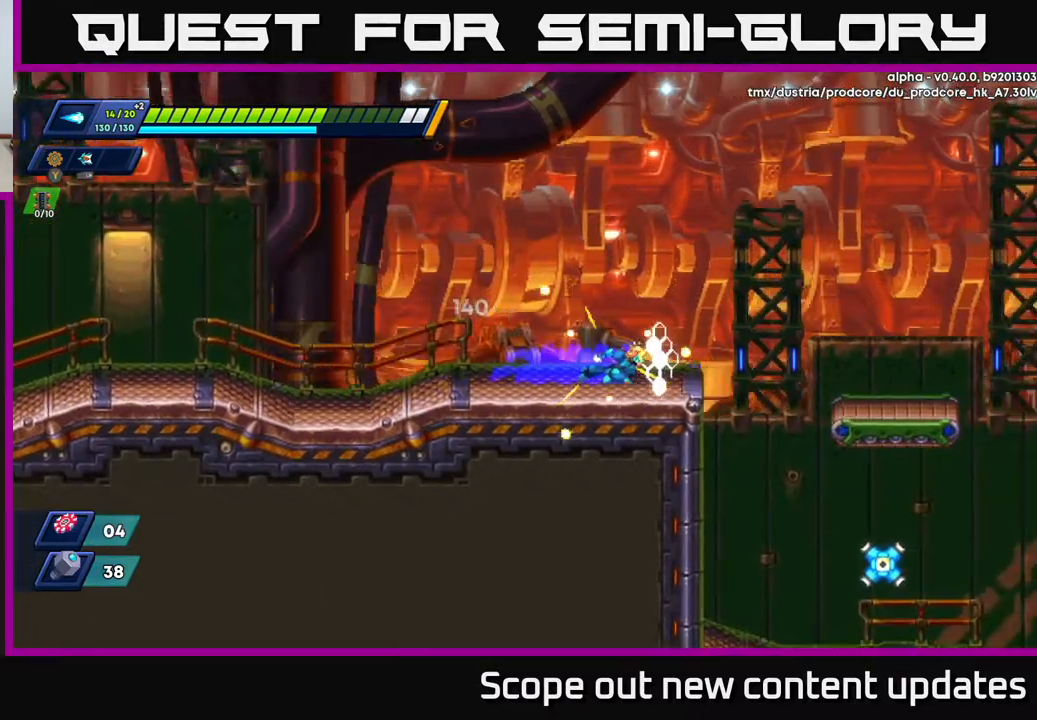
{"buttons": [], "left_stick": "center", "right_stick": "center", "events": [[17, "right_stick", "down-right"], [183, "DPAD_RIGHT", "up"], [233, "right_stick", "center"], [250, "R2", "up"]]}
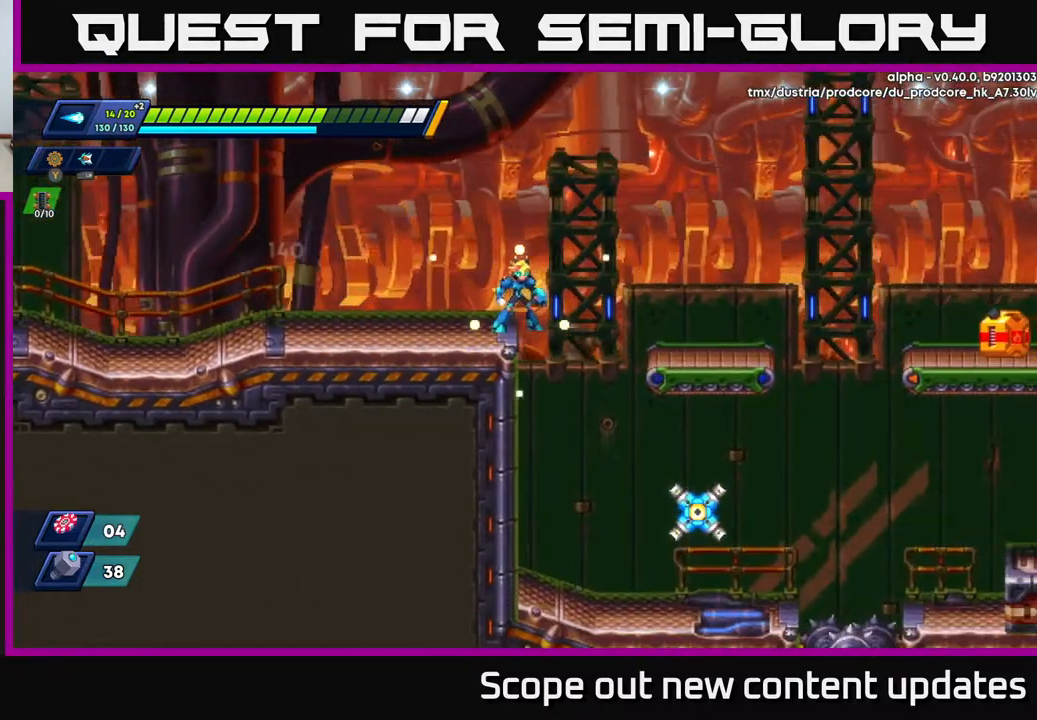
{"buttons": ["DPAD_RIGHT"], "left_stick": "center", "right_stick": "center", "events": [[317, "A", "down"], [350, "DPAD_RIGHT", "down"], [367, "A", "up"]]}
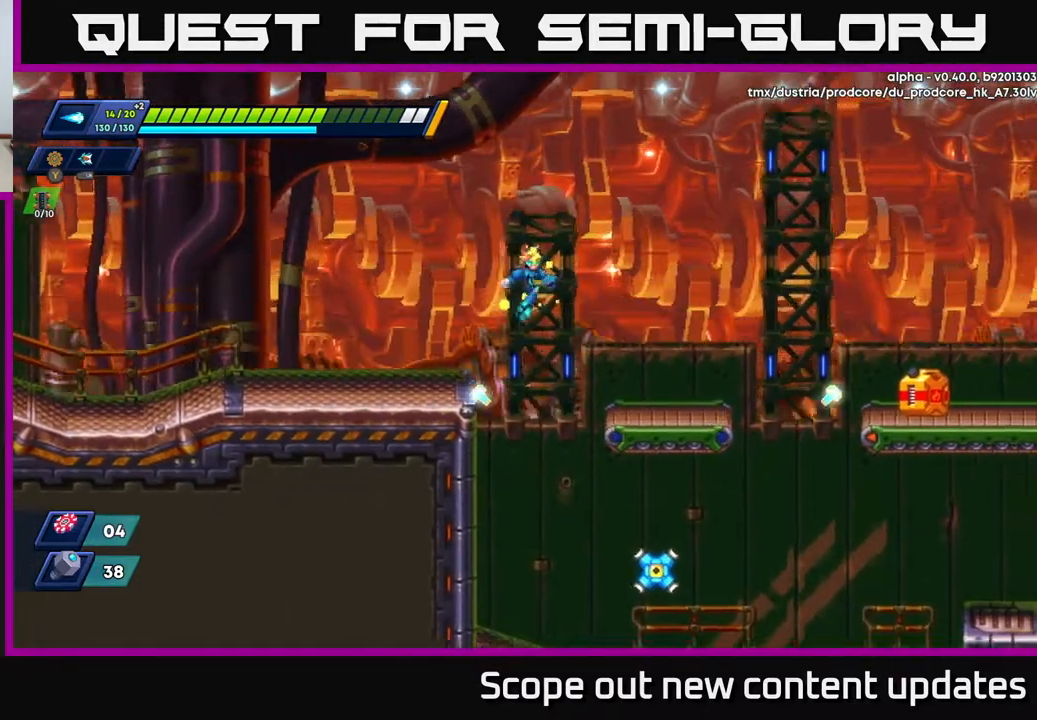
{"buttons": [], "left_stick": "center", "right_stick": "center", "events": [[33, "DPAD_RIGHT", "up"]]}
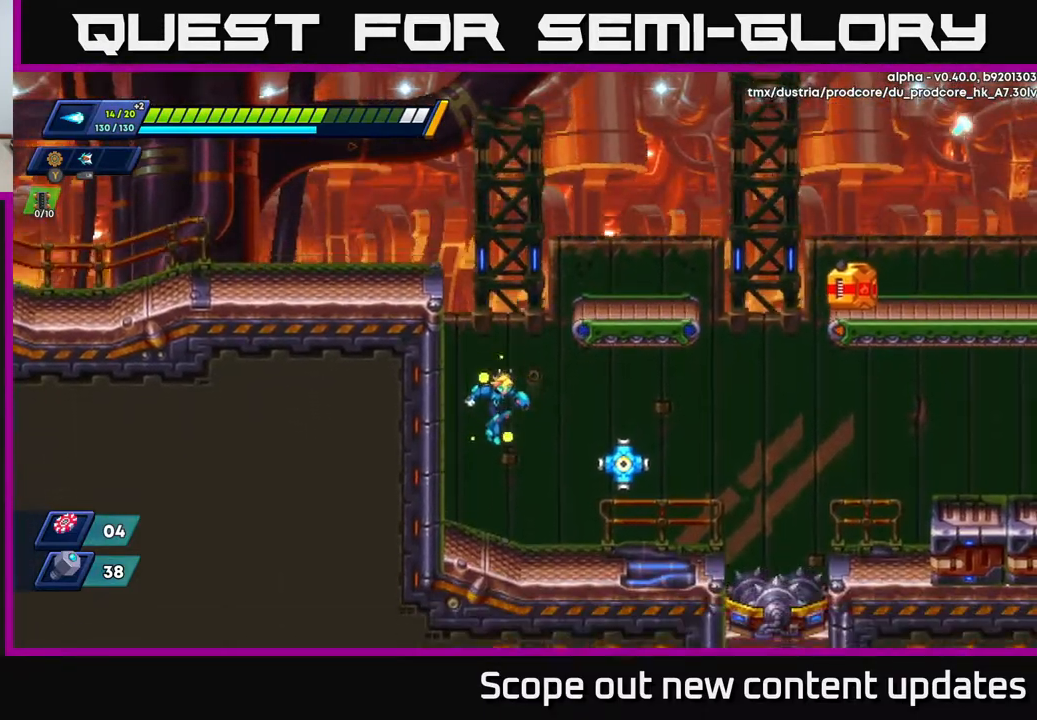
{"buttons": [], "left_stick": "center", "right_stick": "center", "events": [[133, "X", "down"], [233, "X", "up"], [350, "A", "down"], [400, "X", "down"], [417, "A", "up"], [450, "X", "up"]]}
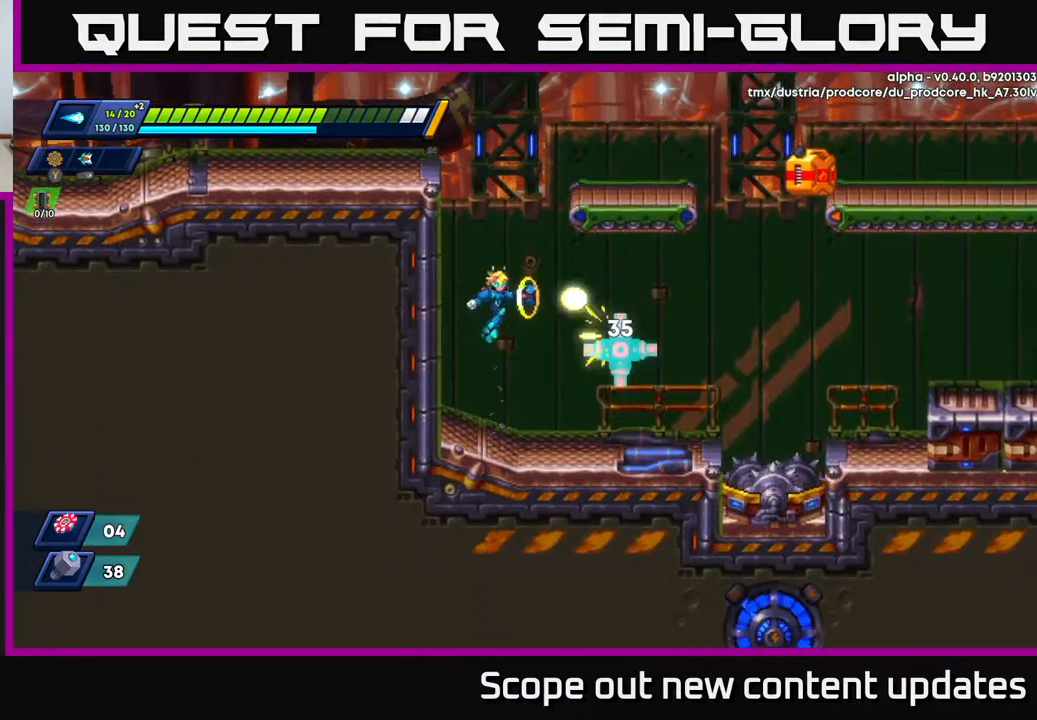
{"buttons": [], "left_stick": "center", "right_stick": "center", "events": [[17, "X", "down"], [50, "X", "up"], [133, "X", "down"], [183, "X", "up"], [250, "X", "down"], [283, "X", "up"], [350, "X", "down"], [383, "X", "up"]]}
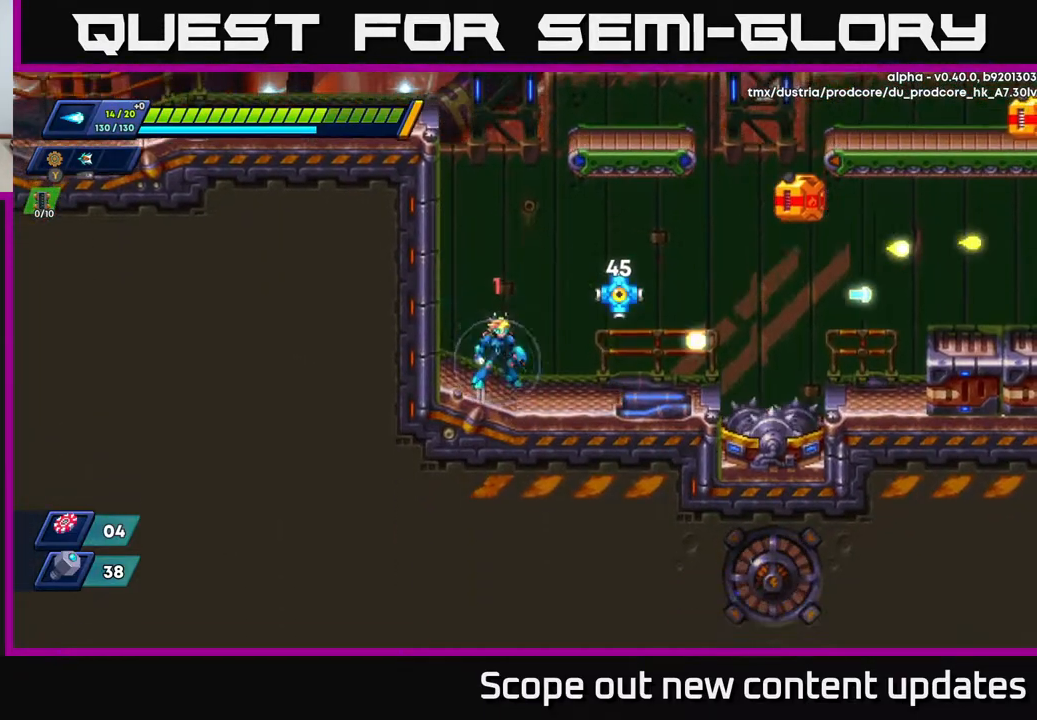
{"buttons": [], "left_stick": "center", "right_stick": "center", "events": [[150, "A", "down"], [183, "X", "down"], [217, "A", "up"], [233, "X", "up"], [300, "X", "down"], [350, "X", "up"], [450, "X", "down"], [500, "X", "up"]]}
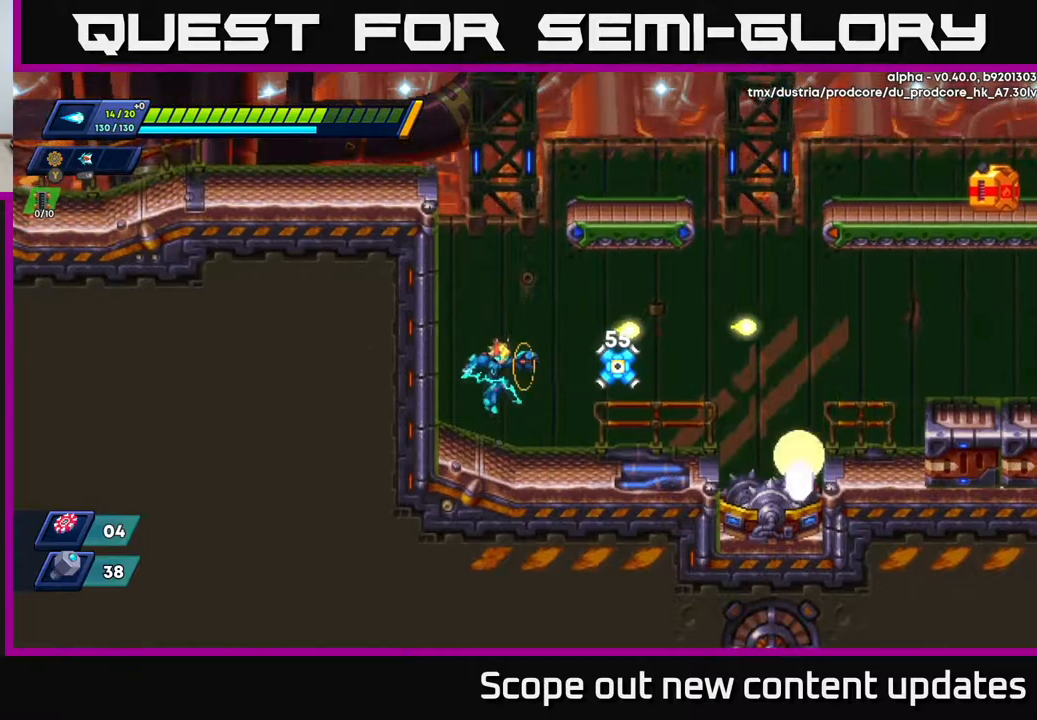
{"buttons": [], "left_stick": "center", "right_stick": "center", "events": [[50, "X", "down"], [133, "X", "up"], [167, "X", "down"], [250, "X", "up"]]}
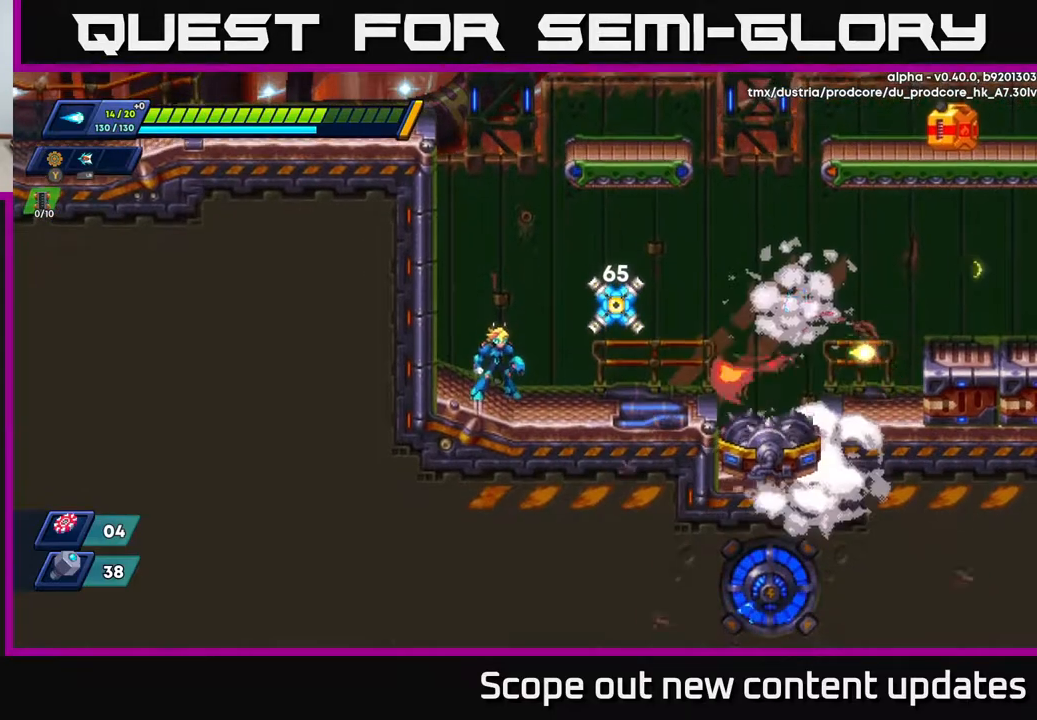
{"buttons": ["X", "DPAD_RIGHT"], "left_stick": "center", "right_stick": "center", "events": [[167, "DPAD_LEFT", "down"], [350, "DPAD_LEFT", "up"], [400, "DPAD_RIGHT", "down"], [433, "A", "down"], [467, "X", "down"], [500, "A", "up"]]}
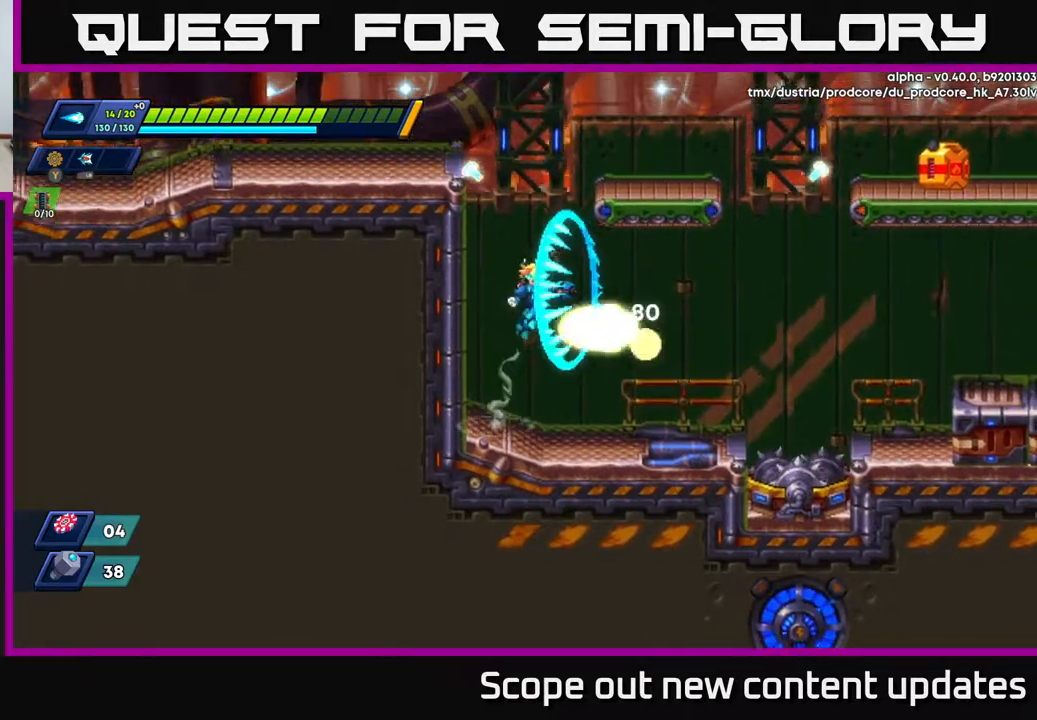
{"buttons": [], "left_stick": "center", "right_stick": "center", "events": [[33, "X", "up"], [50, "DPAD_RIGHT", "up"], [83, "X", "down"], [167, "X", "up"], [267, "X", "down"], [333, "X", "up"]]}
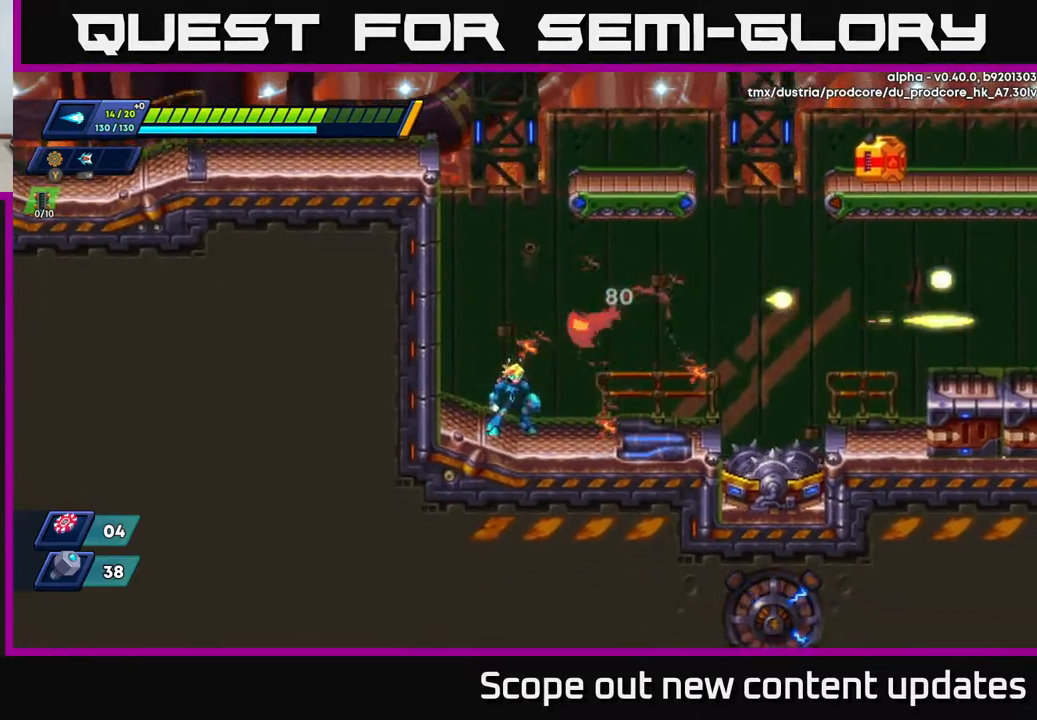
{"buttons": ["A", "R2", "DPAD_RIGHT"], "left_stick": "center", "right_stick": "center", "events": [[100, "R2", "down"], [117, "DPAD_LEFT", "down"], [133, "A", "down"], [250, "A", "up"], [300, "A", "down"], [350, "DPAD_LEFT", "up"], [367, "DPAD_RIGHT", "down"]]}
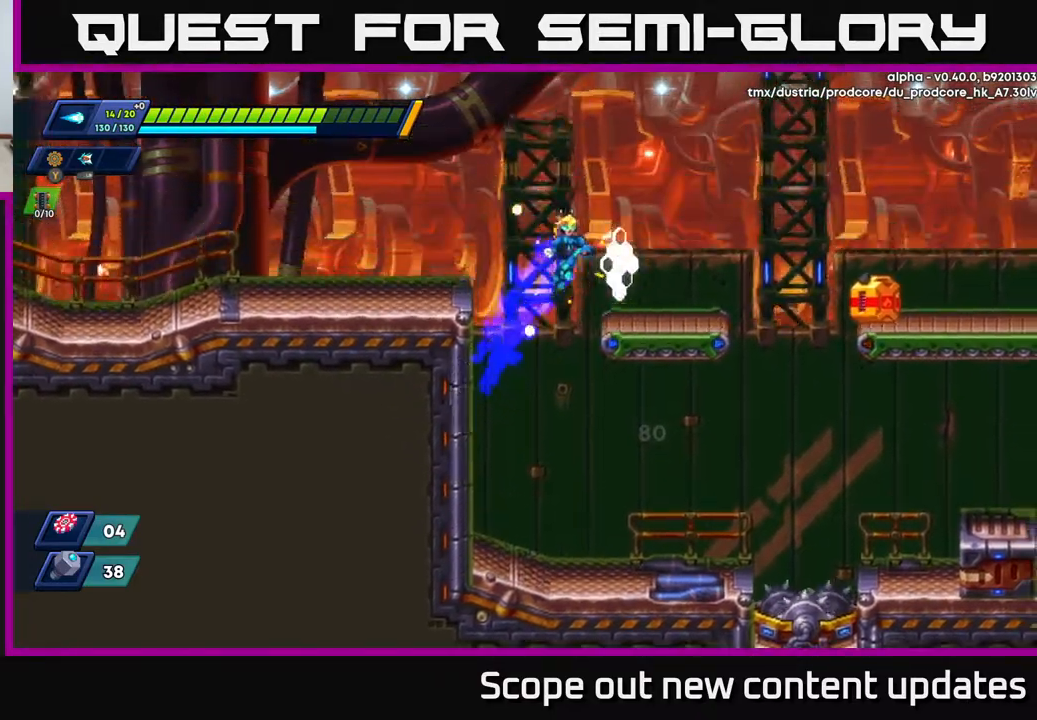
{"buttons": ["X", "DPAD_RIGHT"], "left_stick": "center", "right_stick": "center", "events": [[83, "A", "up"], [150, "R2", "up"], [233, "DPAD_RIGHT", "up"], [367, "X", "down"], [383, "DPAD_RIGHT", "down"], [433, "X", "up"], [467, "X", "down"]]}
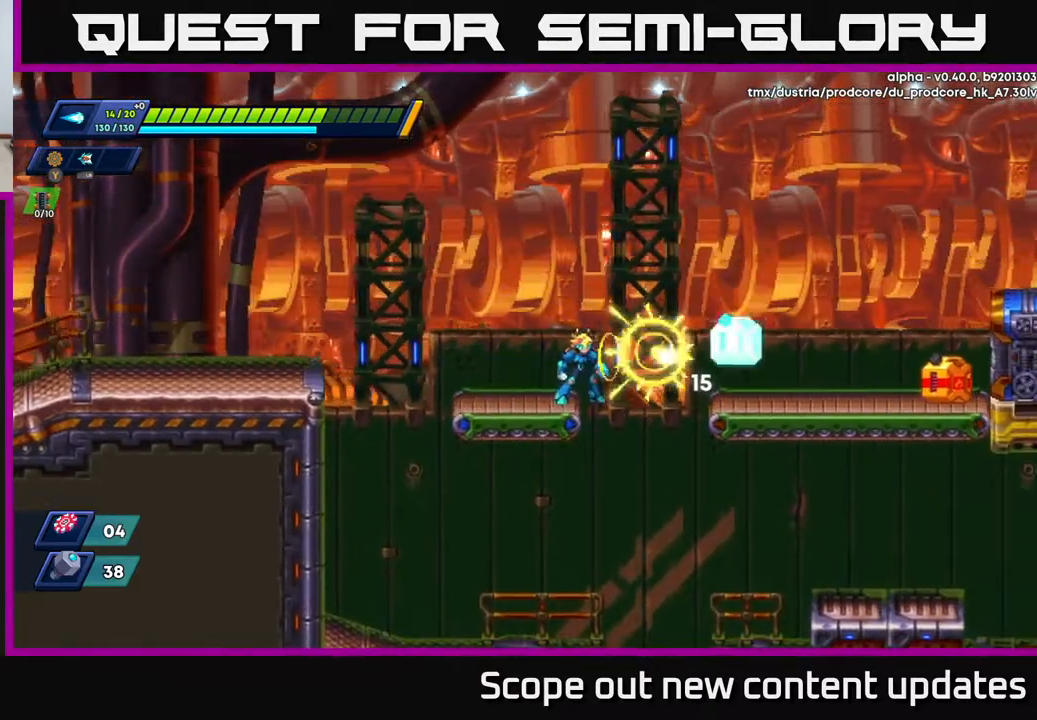
{"buttons": ["A", "DPAD_LEFT"], "left_stick": "center", "right_stick": "center", "events": [[17, "DPAD_RIGHT", "up"], [50, "X", "up"], [100, "X", "down"], [183, "X", "up"], [283, "X", "down"], [350, "A", "down"], [383, "X", "up"], [417, "DPAD_LEFT", "down"]]}
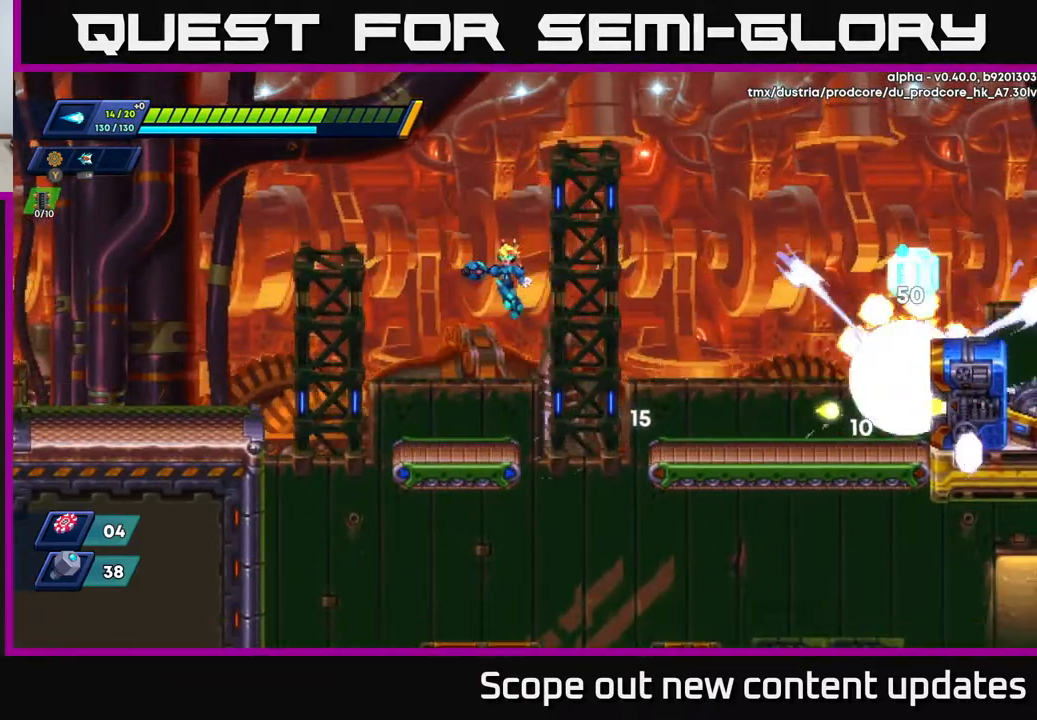
{"buttons": ["R2", "DPAD_RIGHT"], "left_stick": "center", "right_stick": "center", "events": [[33, "A", "up"], [167, "DPAD_LEFT", "up"], [450, "DPAD_RIGHT", "down"], [450, "R2", "down"]]}
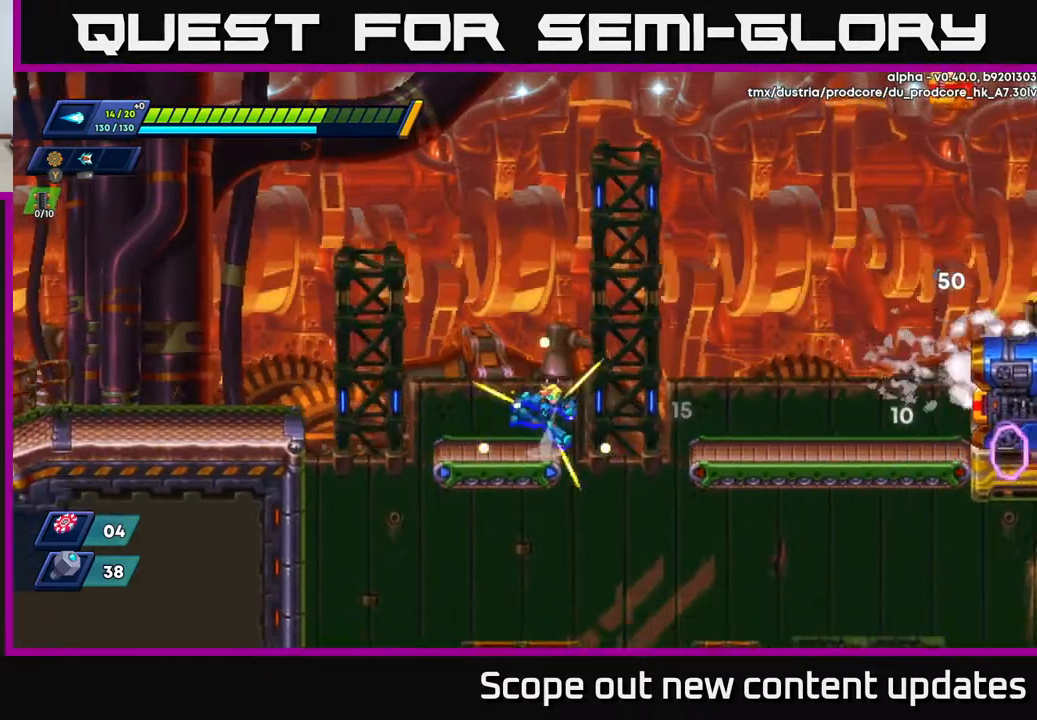
{"buttons": ["X"], "left_stick": "center", "right_stick": "center", "events": [[50, "A", "down"], [150, "A", "up"], [433, "R2", "up"], [483, "X", "down"], [500, "DPAD_RIGHT", "up"]]}
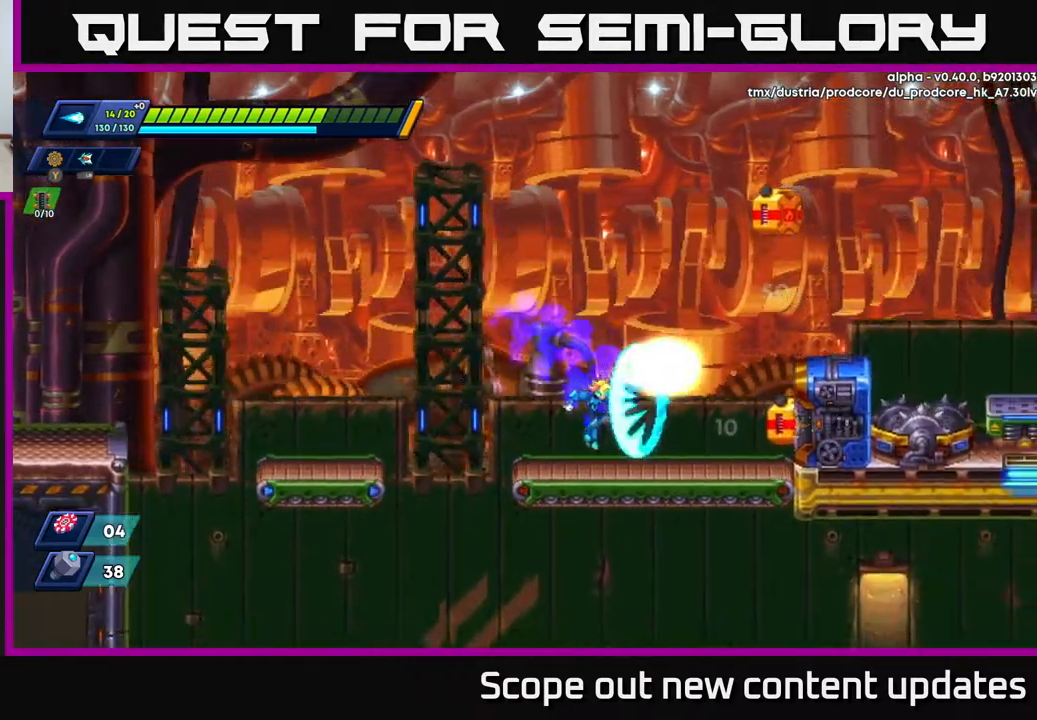
{"buttons": [], "left_stick": "center", "right_stick": "center", "events": [[67, "X", "up"], [133, "X", "down"], [150, "A", "down"], [183, "X", "up"], [250, "X", "down"], [267, "A", "up"], [350, "X", "up"], [383, "X", "down"], [450, "X", "up"]]}
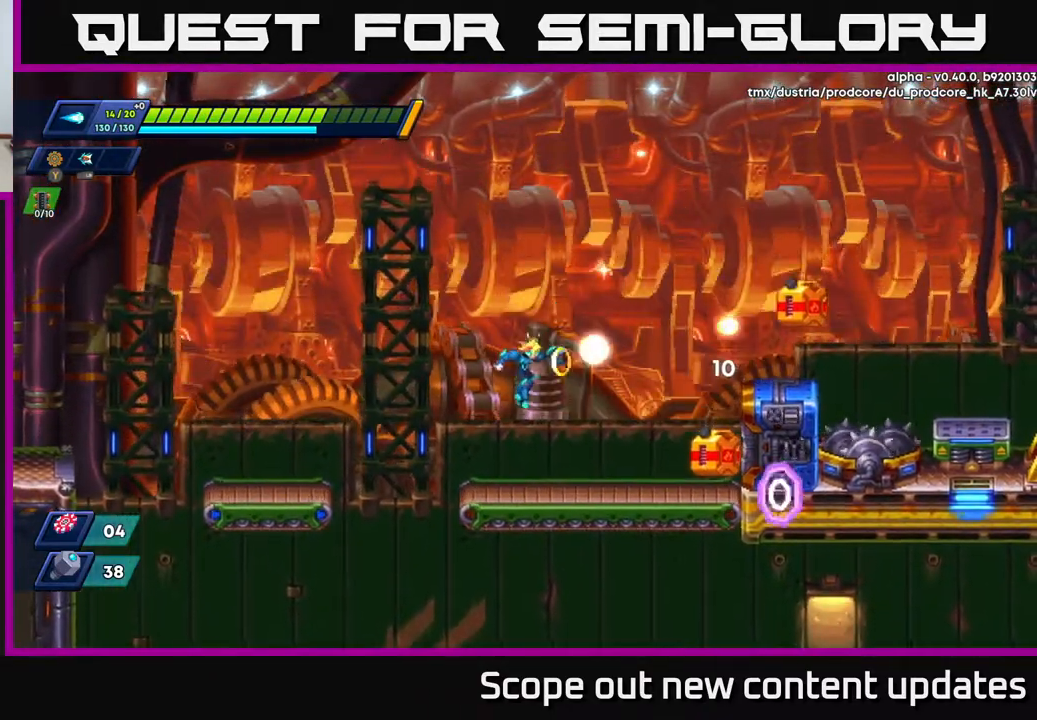
{"buttons": [], "left_stick": "center", "right_stick": "center", "events": [[17, "X", "down"], [100, "X", "up"], [167, "DPAD_RIGHT", "down"], [233, "X", "down"], [250, "DPAD_RIGHT", "up"], [300, "X", "up"], [350, "X", "down"], [450, "X", "up"]]}